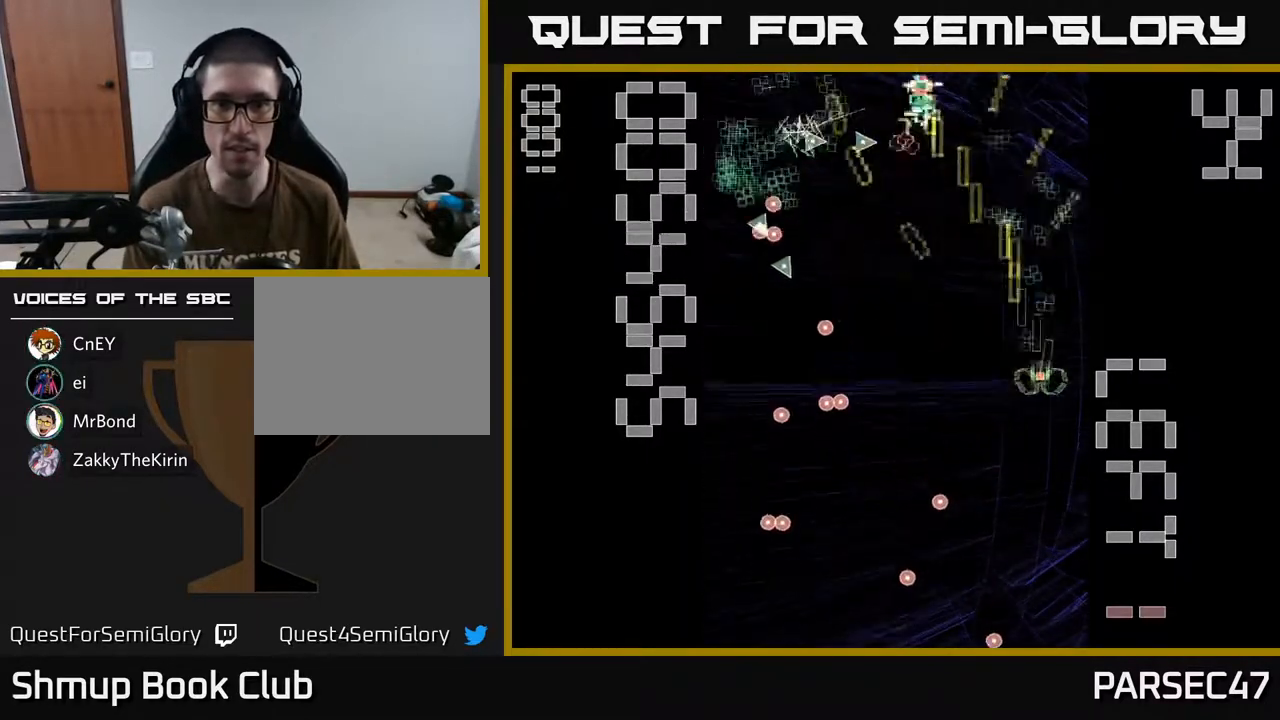
Gameplay with a controller (Xbox layout); each line is a JSON object with the inputs held at the frame after it. "events" lists button and stick changes between this image and that frame as [ms after this image, input, new state], when the widget could be followed in between. Not read: L3 R3 left_stick right_stick.
{"buttons": ["A", "DPAD_LEFT"]}
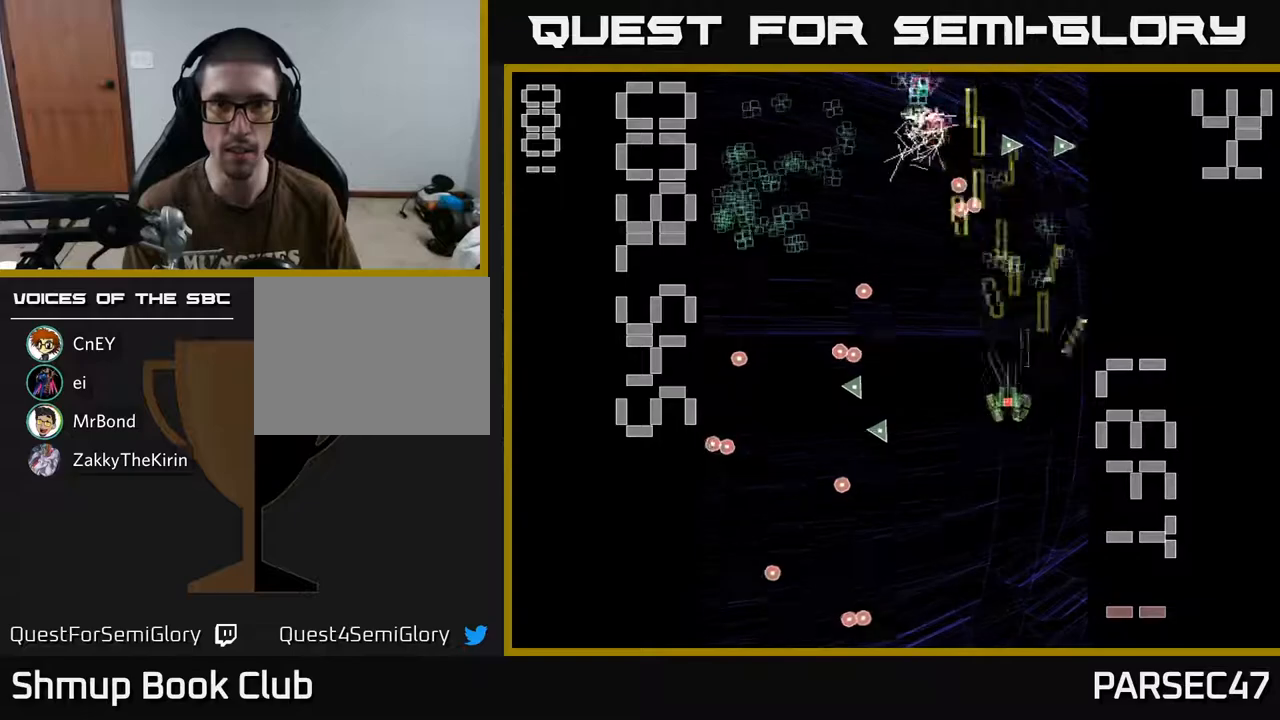
{"buttons": ["A", "DPAD_DOWN"], "events": [[17, "DPAD_UP", "down"], [117, "DPAD_LEFT", "up"], [167, "DPAD_RIGHT", "down"], [200, "DPAD_RIGHT", "up"], [250, "DPAD_LEFT", "down"], [267, "DPAD_UP", "up"], [350, "DPAD_DOWN", "down"], [483, "DPAD_LEFT", "up"]]}
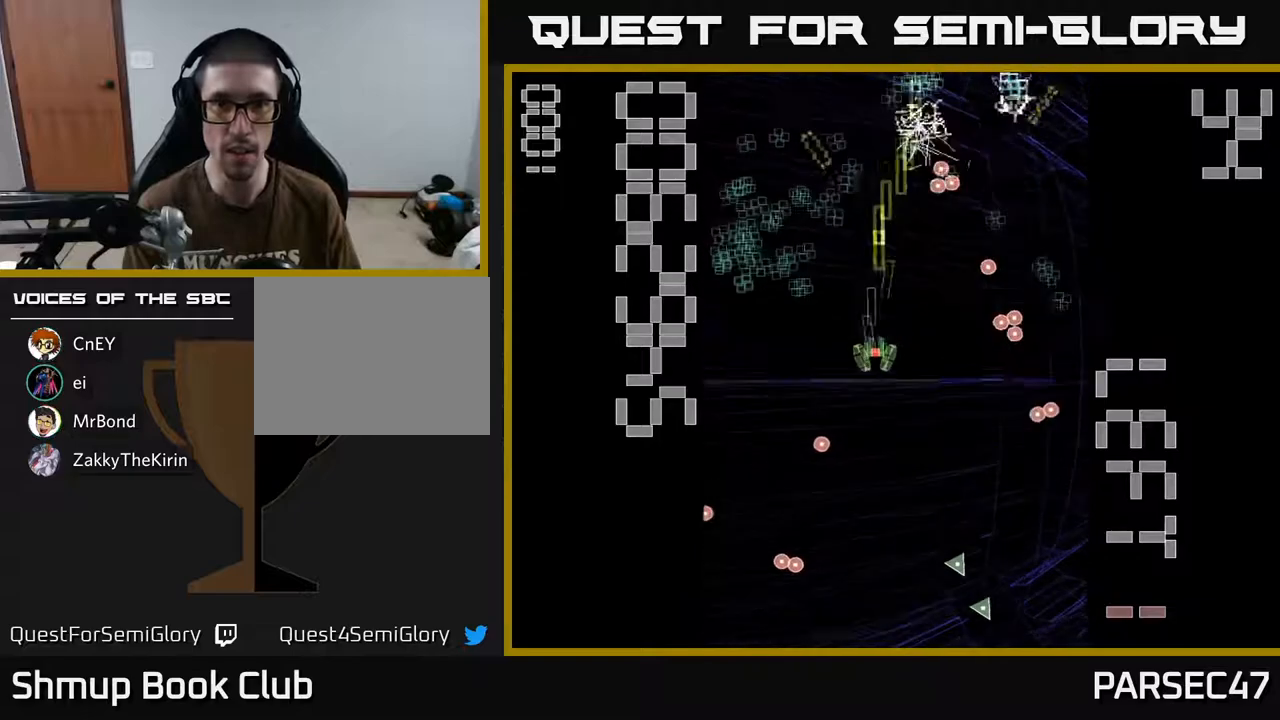
{"buttons": ["A", "DPAD_UP", "DPAD_RIGHT"], "events": [[33, "DPAD_DOWN", "up"], [33, "DPAD_LEFT", "down"], [50, "DPAD_UP", "down"], [117, "DPAD_LEFT", "up"], [183, "DPAD_LEFT", "down"], [233, "DPAD_UP", "up"], [333, "DPAD_LEFT", "up"], [367, "DPAD_RIGHT", "down"], [367, "DPAD_UP", "down"]]}
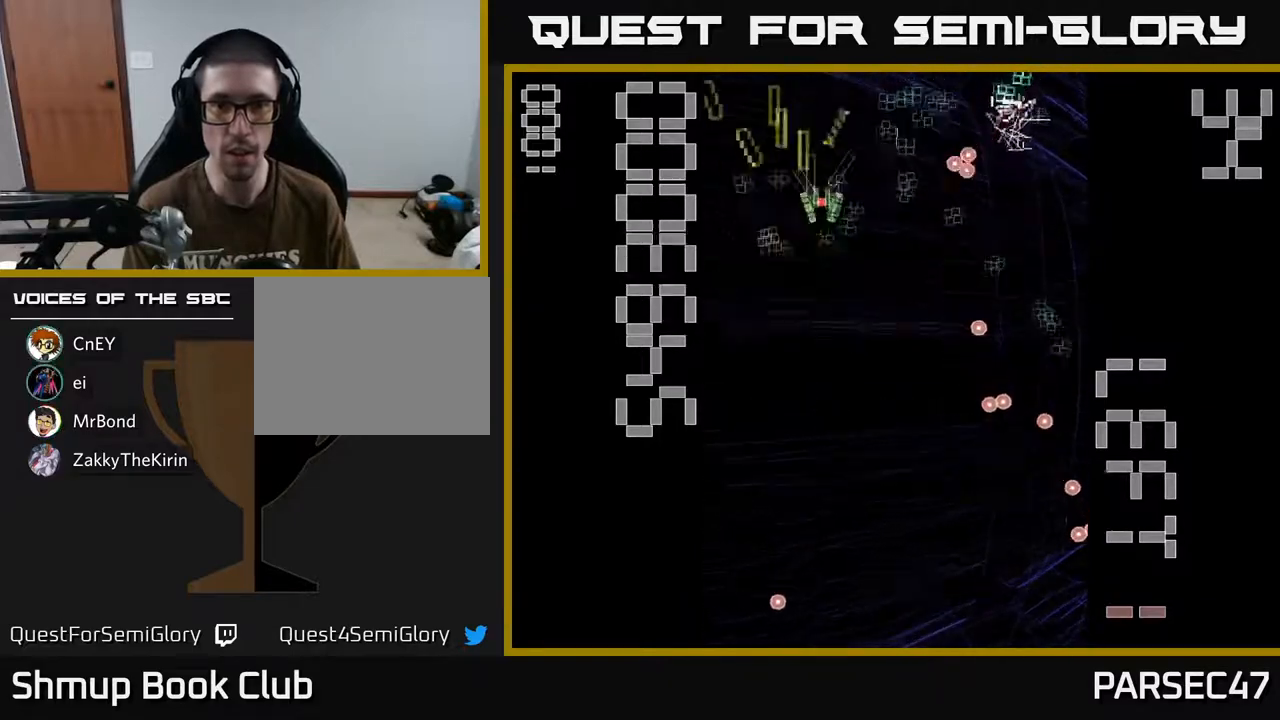
{"buttons": ["A", "DPAD_RIGHT"], "events": [[33, "DPAD_UP", "up"], [67, "DPAD_DOWN", "down"], [67, "DPAD_RIGHT", "up"], [167, "DPAD_RIGHT", "down"], [383, "DPAD_DOWN", "up"]]}
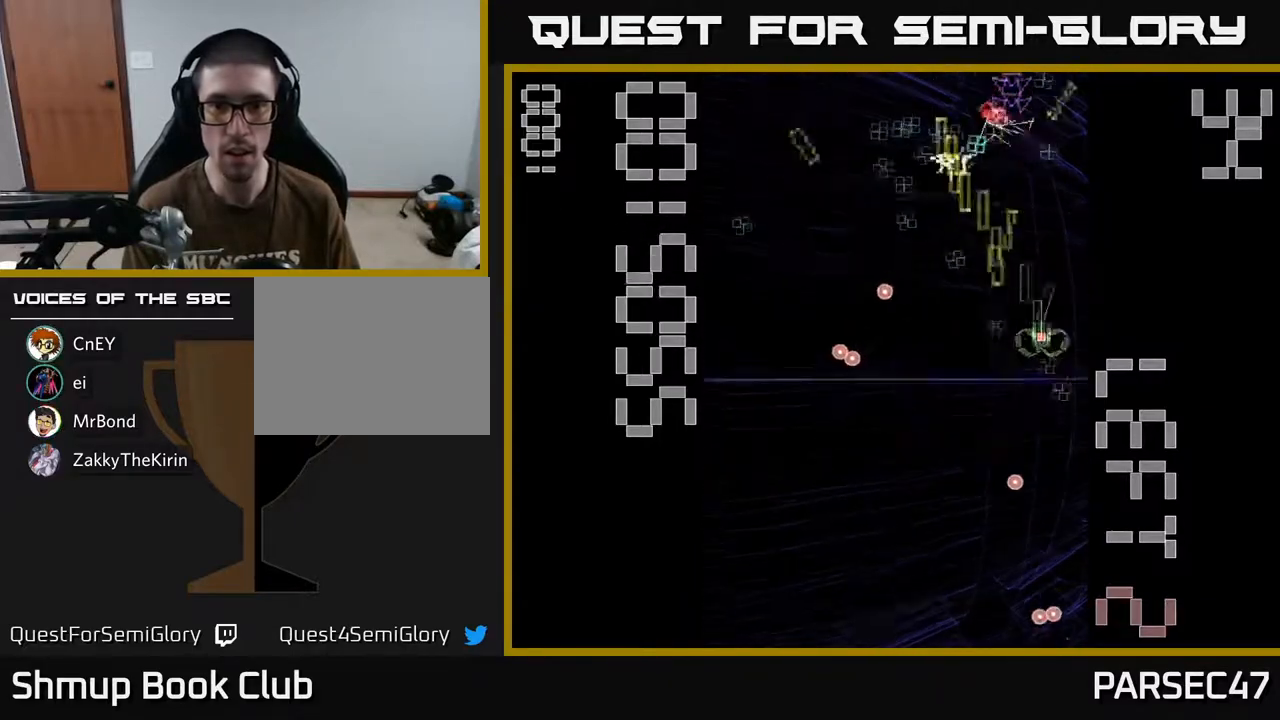
{"buttons": ["A", "DPAD_DOWN"]}
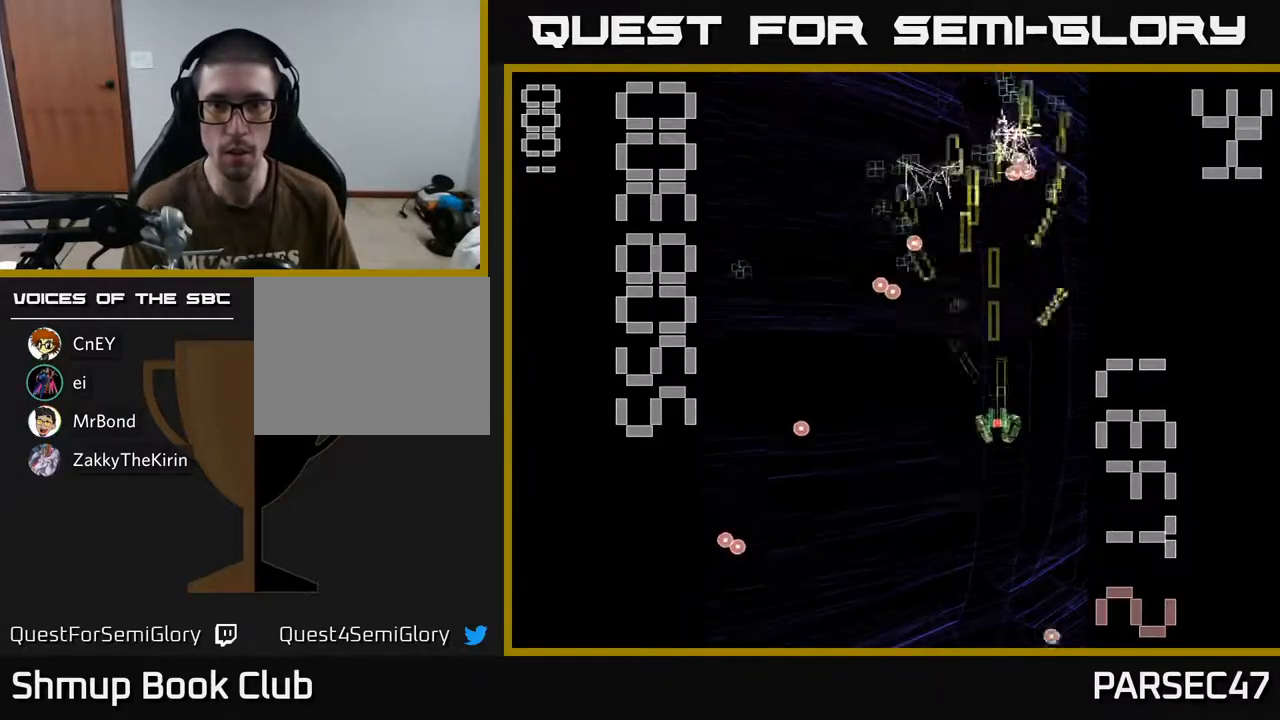
{"buttons": ["A", "DPAD_UP", "DPAD_LEFT"], "events": [[267, "DPAD_DOWN", "up"], [283, "DPAD_RIGHT", "down"], [317, "DPAD_UP", "down"], [333, "DPAD_RIGHT", "up"], [467, "DPAD_LEFT", "down"]]}
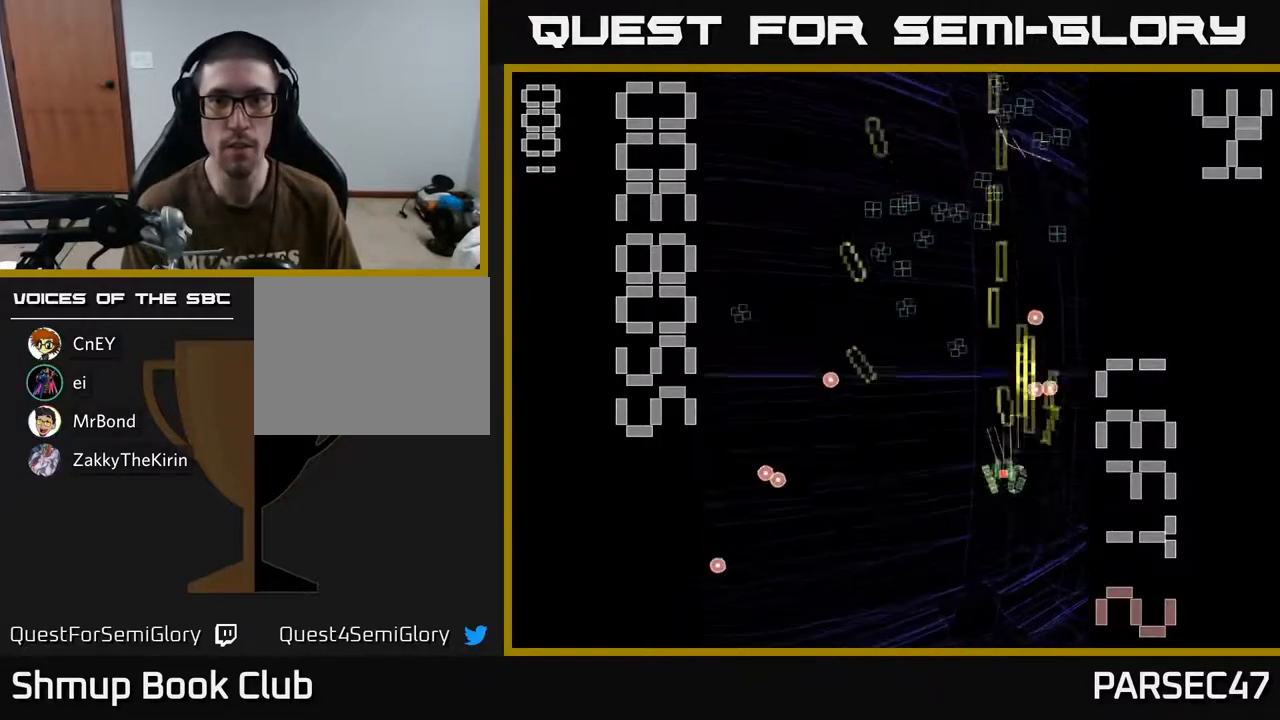
{"buttons": ["A", "DPAD_RIGHT"], "events": [[267, "DPAD_UP", "up"], [450, "DPAD_LEFT", "up"], [500, "DPAD_RIGHT", "down"]]}
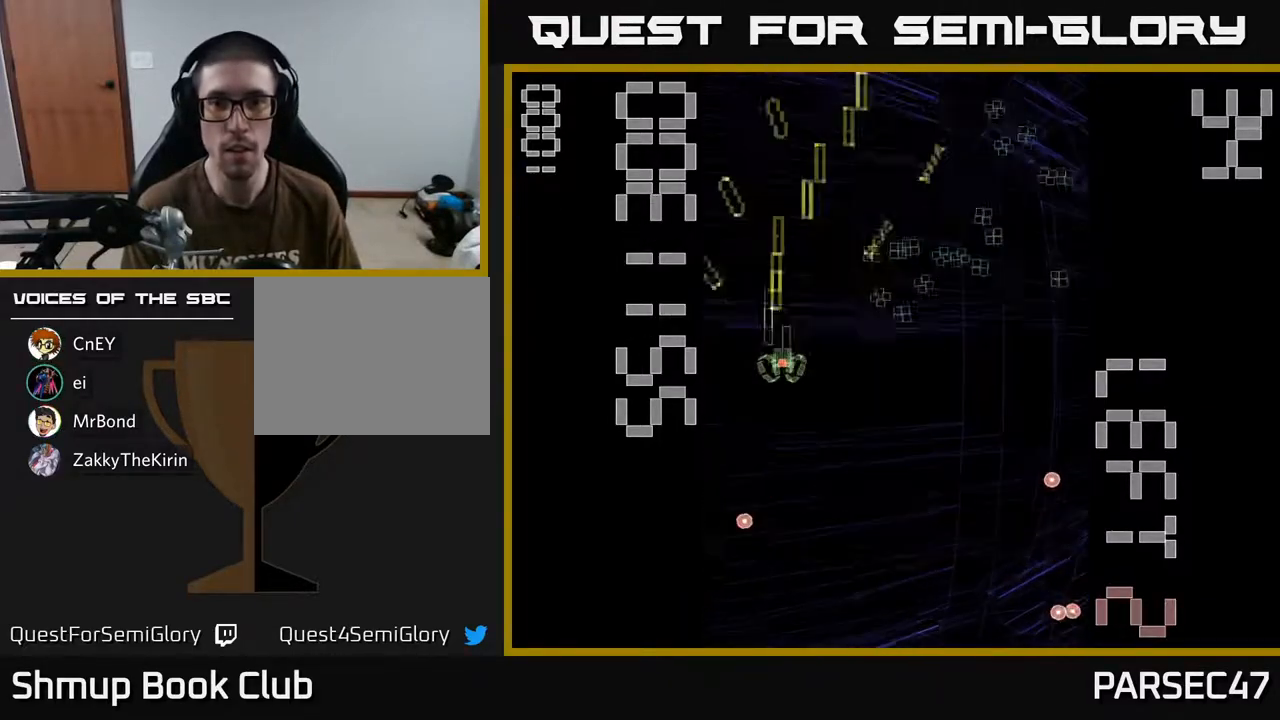
{"buttons": ["A", "DPAD_RIGHT"], "events": [[67, "DPAD_UP", "down"], [250, "DPAD_RIGHT", "up"], [283, "DPAD_RIGHT", "down"], [317, "DPAD_UP", "up"], [367, "DPAD_DOWN", "down"], [467, "DPAD_DOWN", "up"]]}
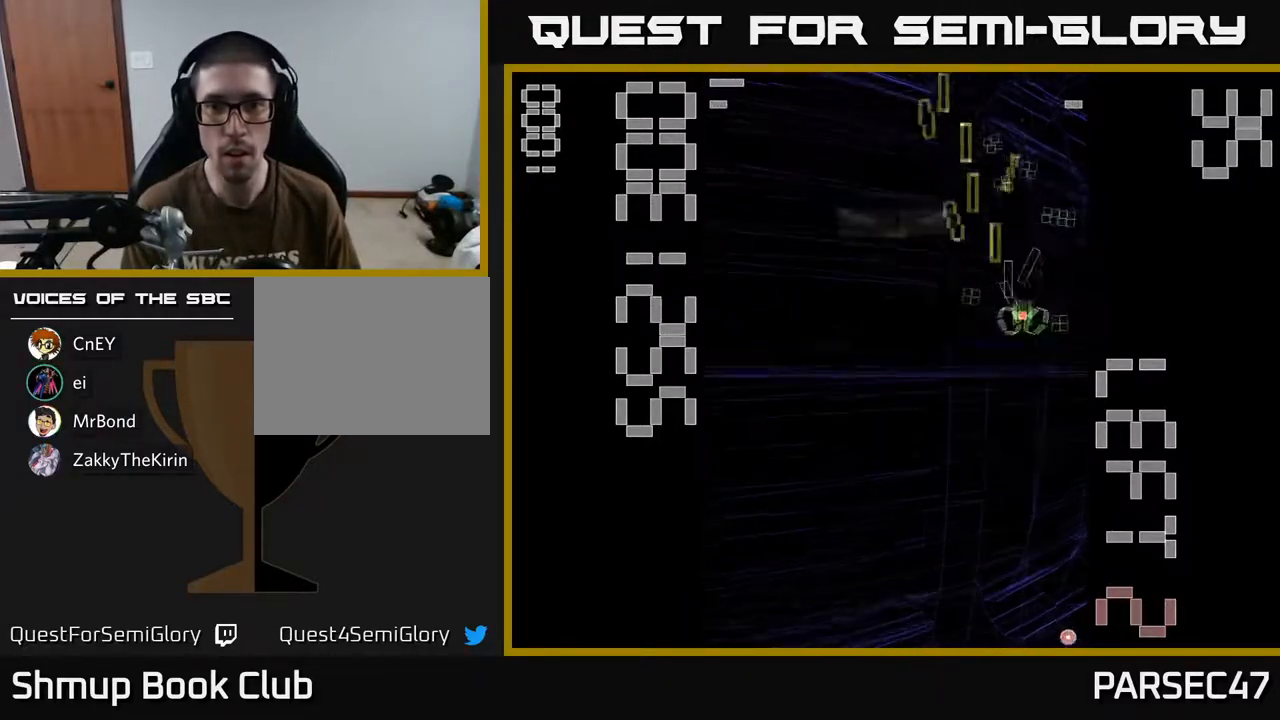
{"buttons": ["A", "X", "DPAD_DOWN", "DPAD_RIGHT"], "events": [[33, "DPAD_UP", "down"], [67, "DPAD_RIGHT", "up"], [183, "DPAD_LEFT", "down"], [250, "X", "down"], [283, "DPAD_UP", "up"], [333, "DPAD_DOWN", "down"], [367, "DPAD_LEFT", "up"], [433, "DPAD_RIGHT", "down"]]}
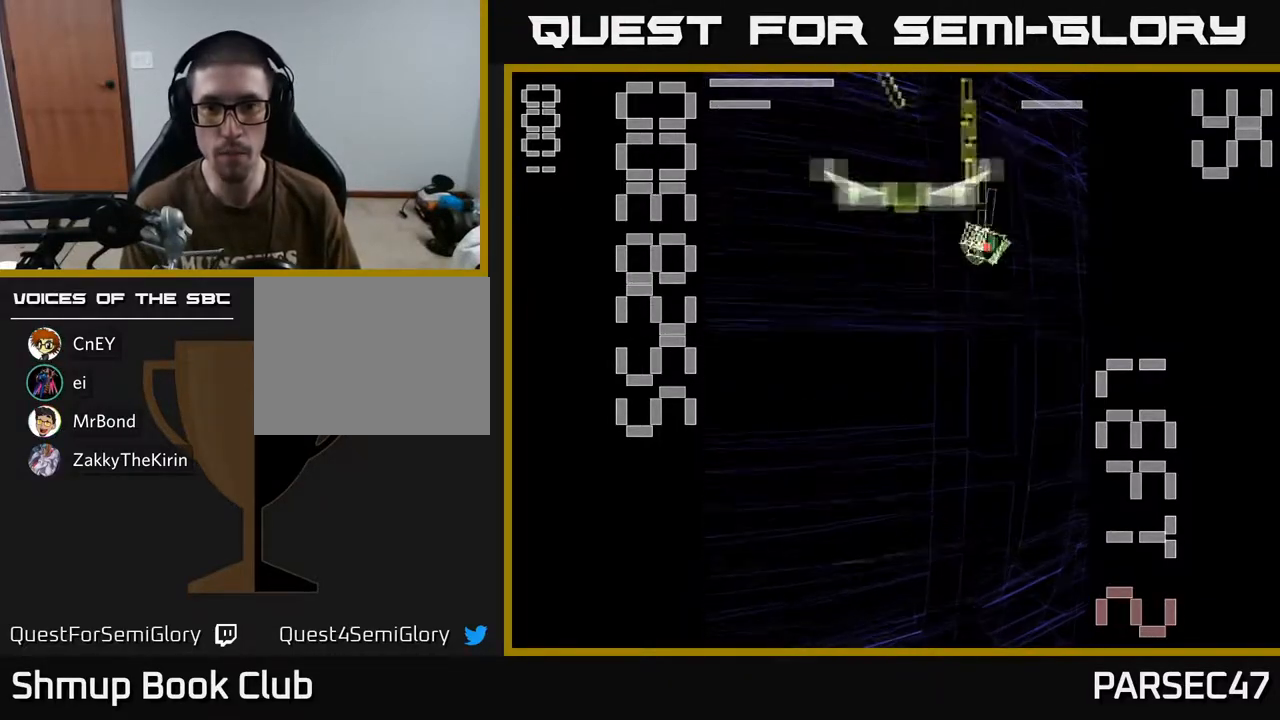
{"buttons": ["A", "X", "DPAD_LEFT"], "events": [[350, "DPAD_RIGHT", "up"], [450, "DPAD_LEFT", "down"], [483, "DPAD_DOWN", "up"]]}
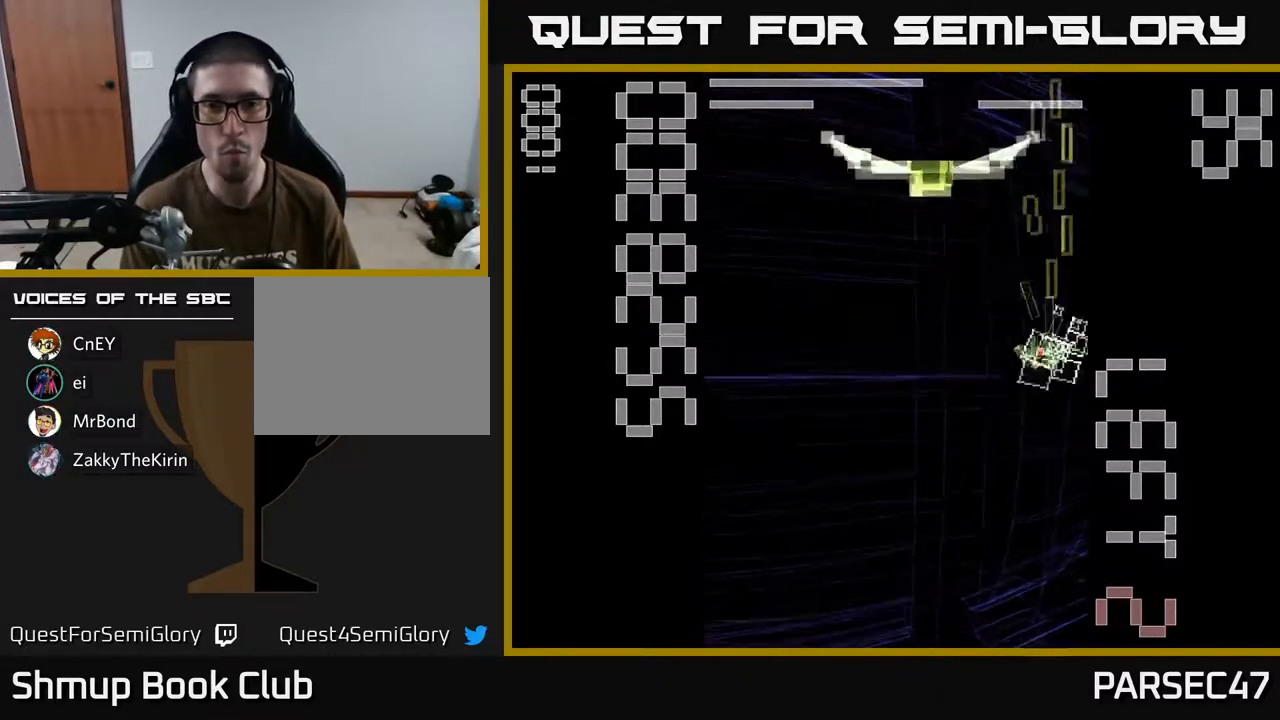
{"buttons": ["A", "X", "DPAD_DOWN"], "events": [[33, "DPAD_UP", "down"], [117, "DPAD_LEFT", "up"], [233, "X", "up"], [300, "DPAD_UP", "up"], [333, "DPAD_DOWN", "down"], [350, "X", "down"]]}
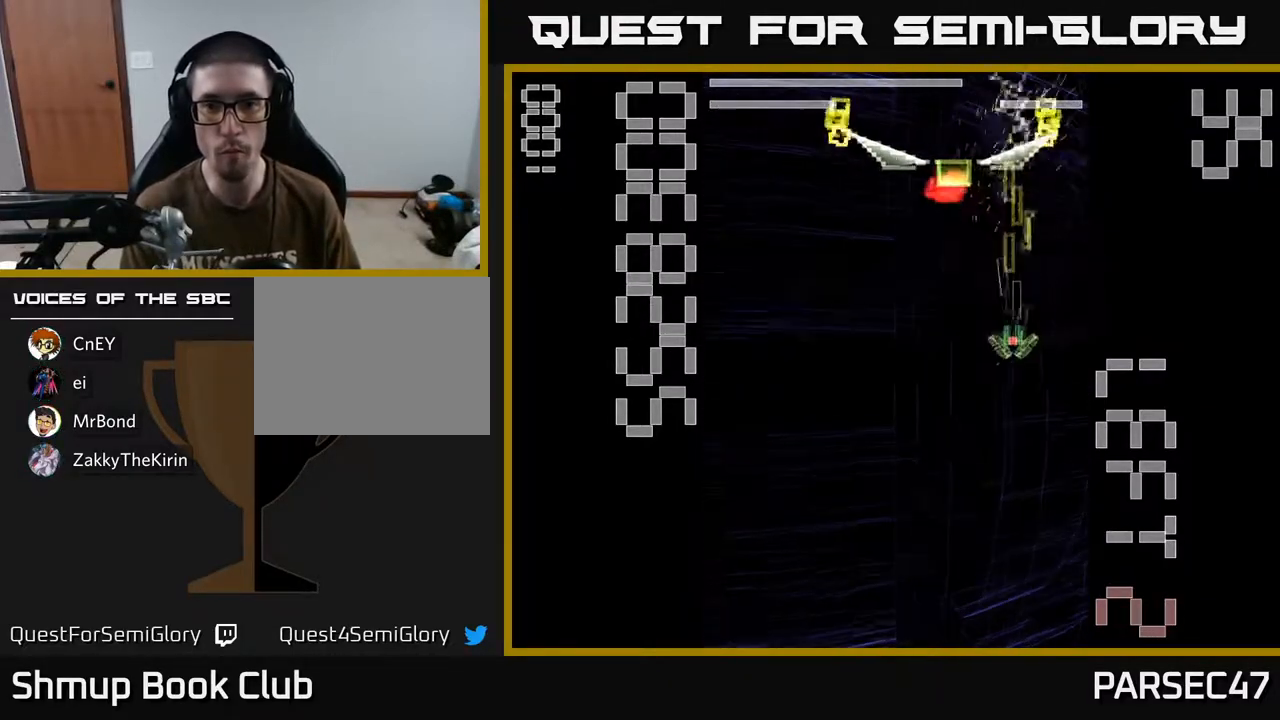
{"buttons": ["A", "X", "DPAD_UP"], "events": [[350, "DPAD_DOWN", "up"], [350, "DPAD_RIGHT", "down"], [433, "DPAD_UP", "down"], [483, "DPAD_RIGHT", "up"]]}
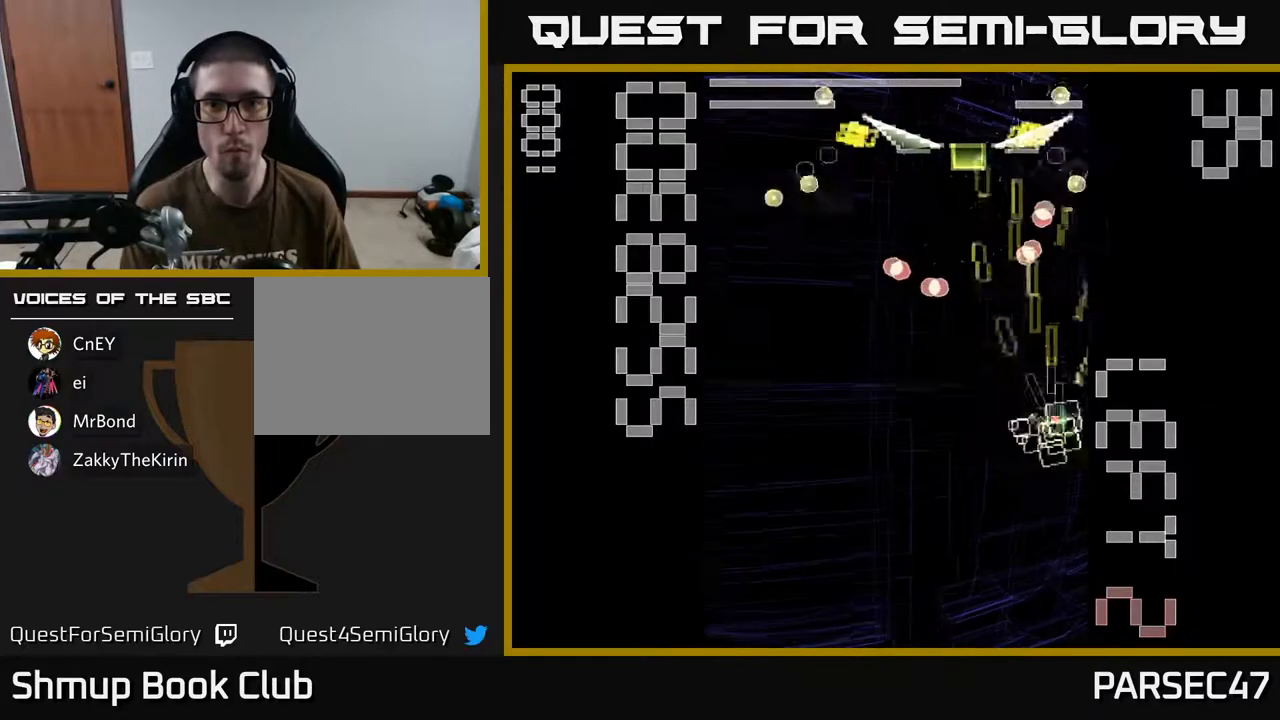
{"buttons": ["A", "X", "DPAD_UP"]}
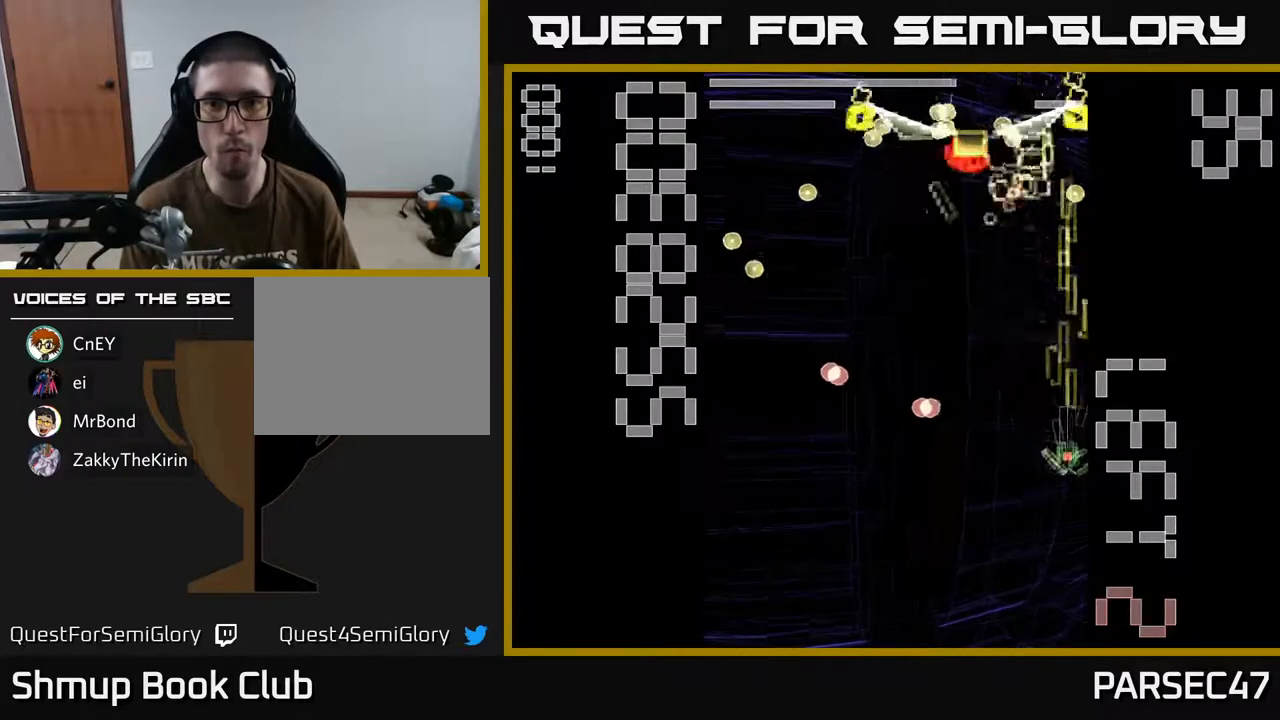
{"buttons": ["A", "X", "DPAD_UP"], "events": [[67, "DPAD_LEFT", "down"], [233, "DPAD_UP", "up"], [383, "DPAD_UP", "down"], [400, "DPAD_LEFT", "up"], [417, "DPAD_RIGHT", "down"], [500, "DPAD_RIGHT", "up"]]}
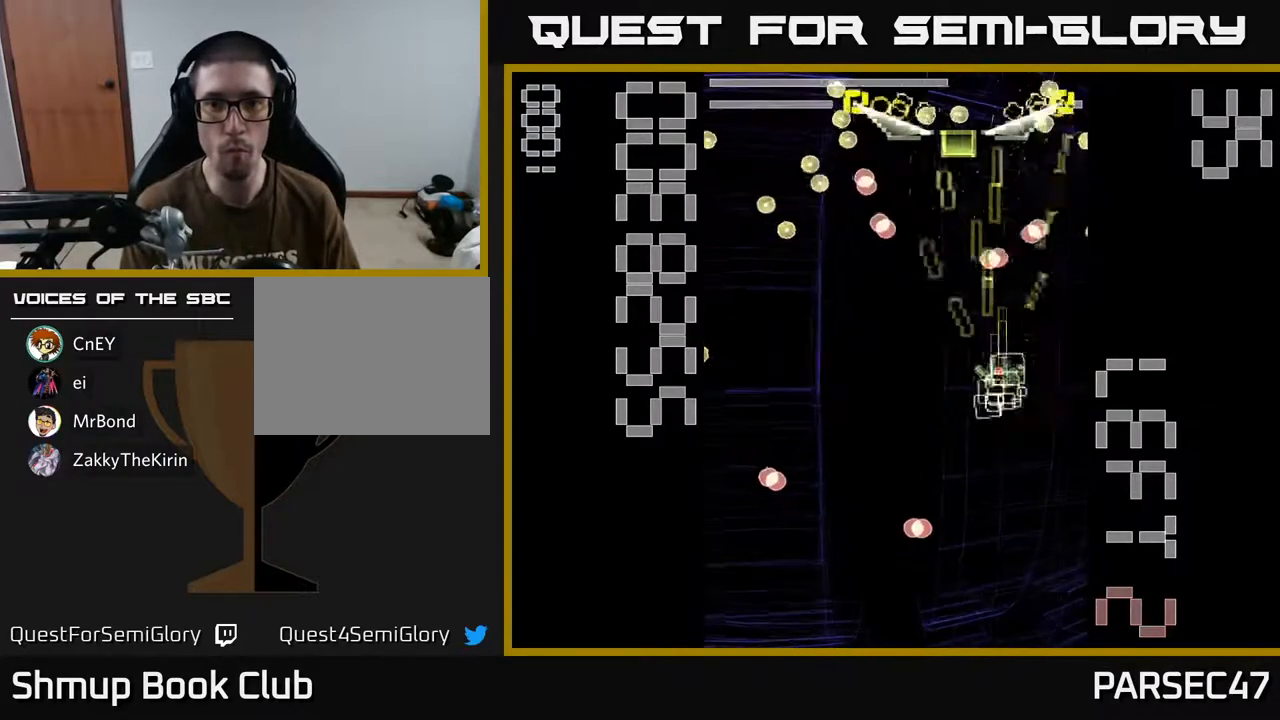
{"buttons": ["A", "X", "DPAD_LEFT"], "events": [[33, "DPAD_LEFT", "down"], [67, "DPAD_UP", "up"]]}
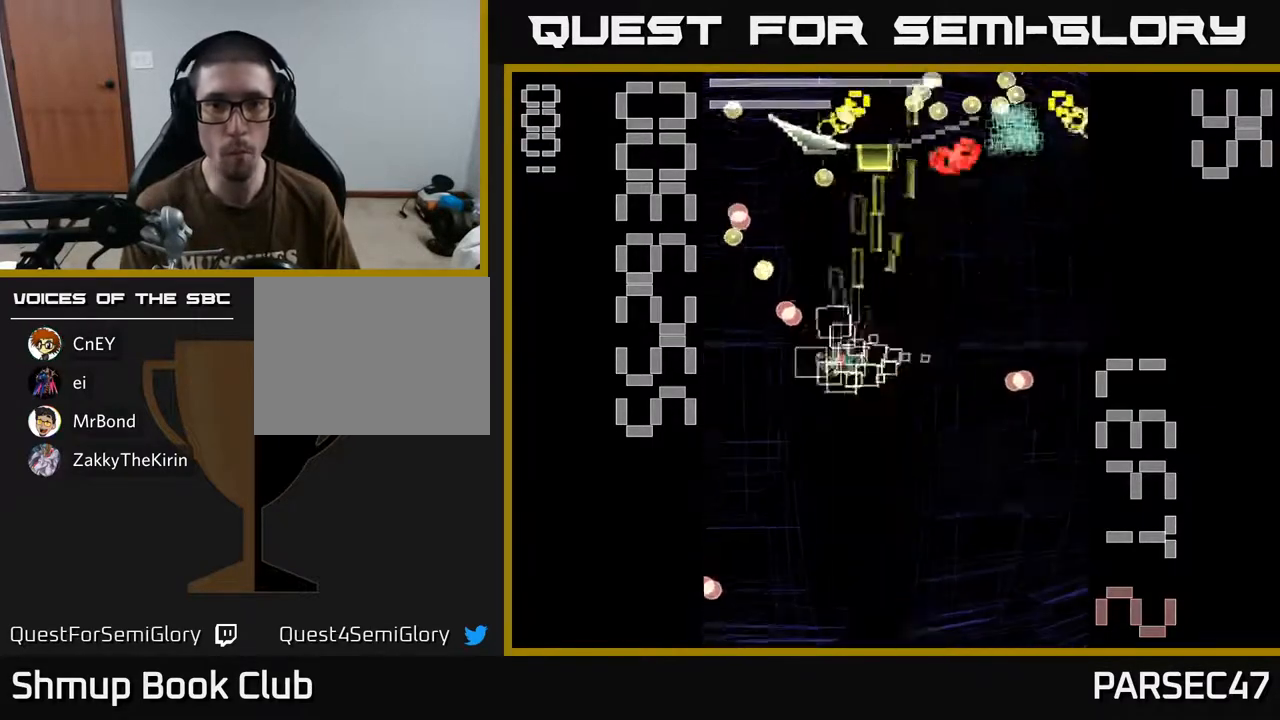
{"buttons": ["A", "X", "DPAD_DOWN", "DPAD_RIGHT"]}
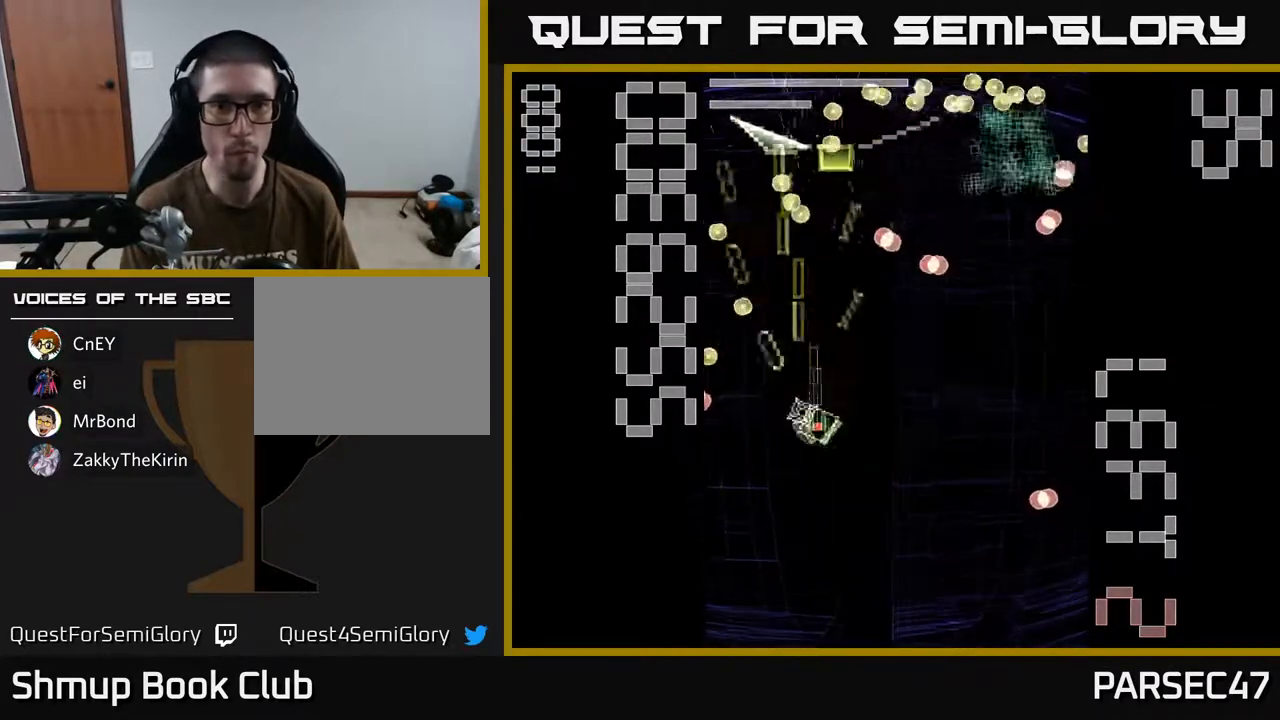
{"buttons": ["A", "X", "DPAD_LEFT"], "events": [[100, "DPAD_DOWN", "up"], [200, "DPAD_RIGHT", "up"], [217, "DPAD_LEFT", "down"]]}
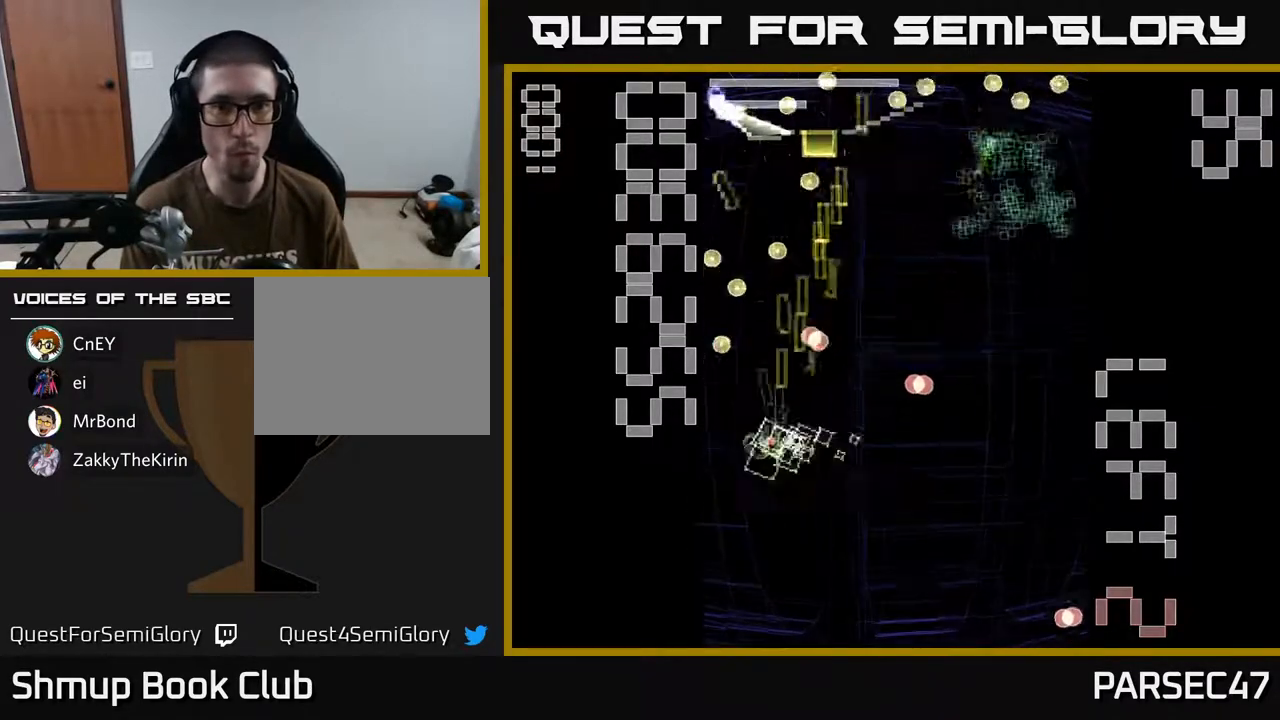
{"buttons": ["A", "X", "DPAD_UP", "DPAD_RIGHT"], "events": [[17, "DPAD_DOWN", "down"], [100, "DPAD_LEFT", "up"], [200, "X", "up"], [217, "DPAD_DOWN", "up"], [217, "DPAD_RIGHT", "down"], [250, "DPAD_UP", "down"], [283, "X", "down"], [350, "DPAD_RIGHT", "up"], [400, "DPAD_RIGHT", "down"]]}
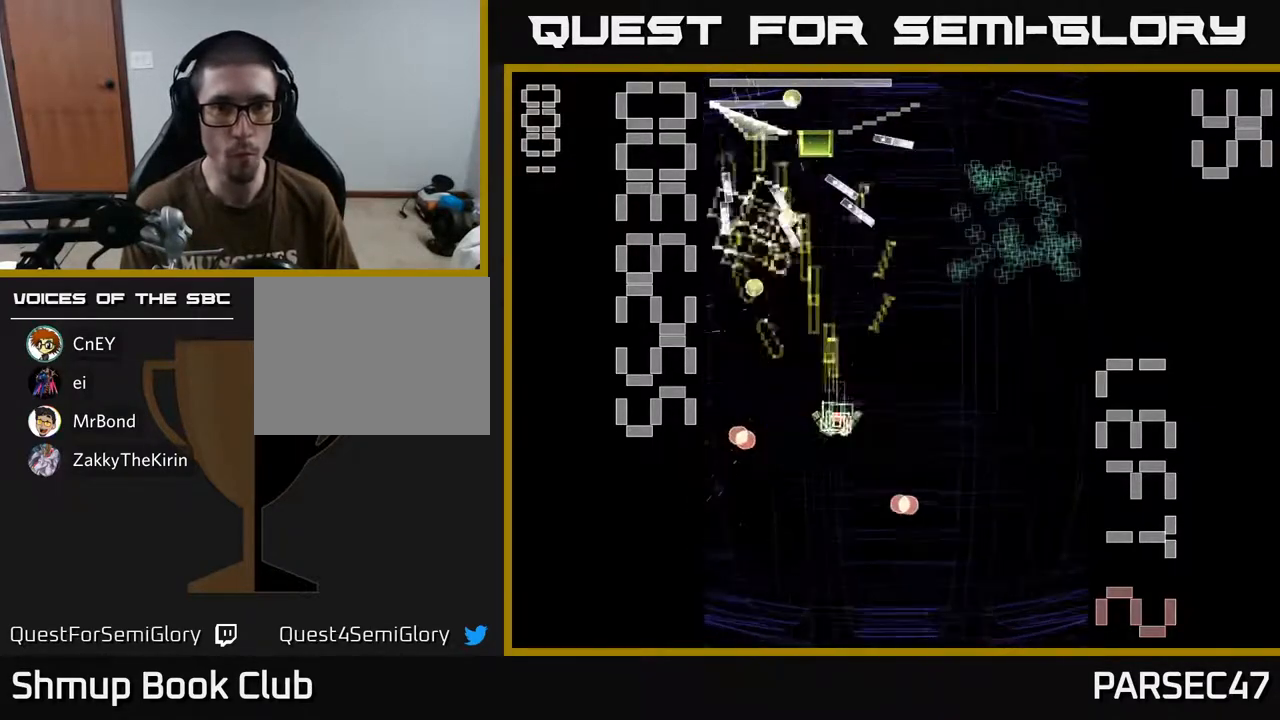
{"buttons": ["A", "X", "DPAD_RIGHT"], "events": [[17, "DPAD_RIGHT", "up"], [50, "DPAD_UP", "up"], [100, "DPAD_DOWN", "down"], [133, "DPAD_LEFT", "down"], [233, "DPAD_LEFT", "up"], [433, "DPAD_RIGHT", "down"], [500, "DPAD_DOWN", "up"]]}
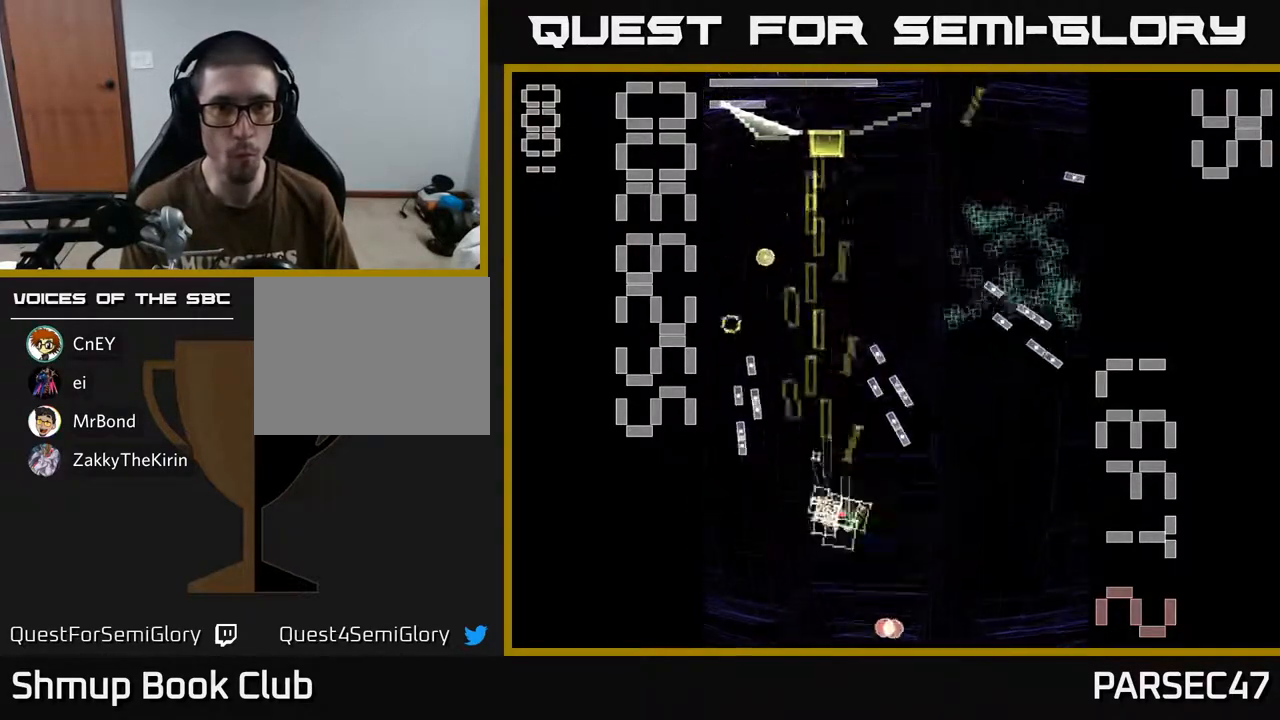
{"buttons": ["DPAD_RIGHT"], "events": [[33, "DPAD_RIGHT", "up"], [50, "DPAD_UP", "down"], [250, "DPAD_LEFT", "down"], [400, "DPAD_UP", "up"], [450, "X", "up"], [467, "DPAD_LEFT", "up"], [483, "A", "up"], [483, "DPAD_RIGHT", "down"]]}
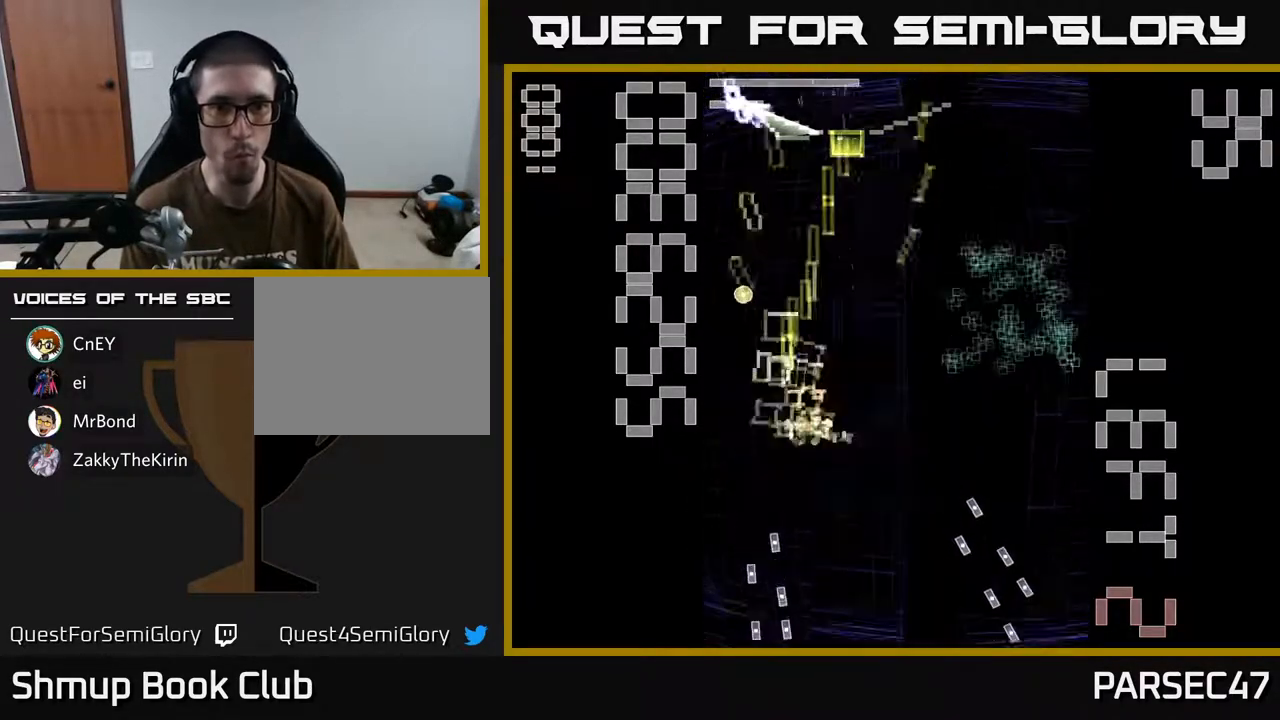
{"buttons": ["A", "DPAD_UP", "DPAD_LEFT"], "events": [[33, "A", "down"], [283, "DPAD_UP", "down"], [383, "DPAD_RIGHT", "up"], [450, "DPAD_LEFT", "down"]]}
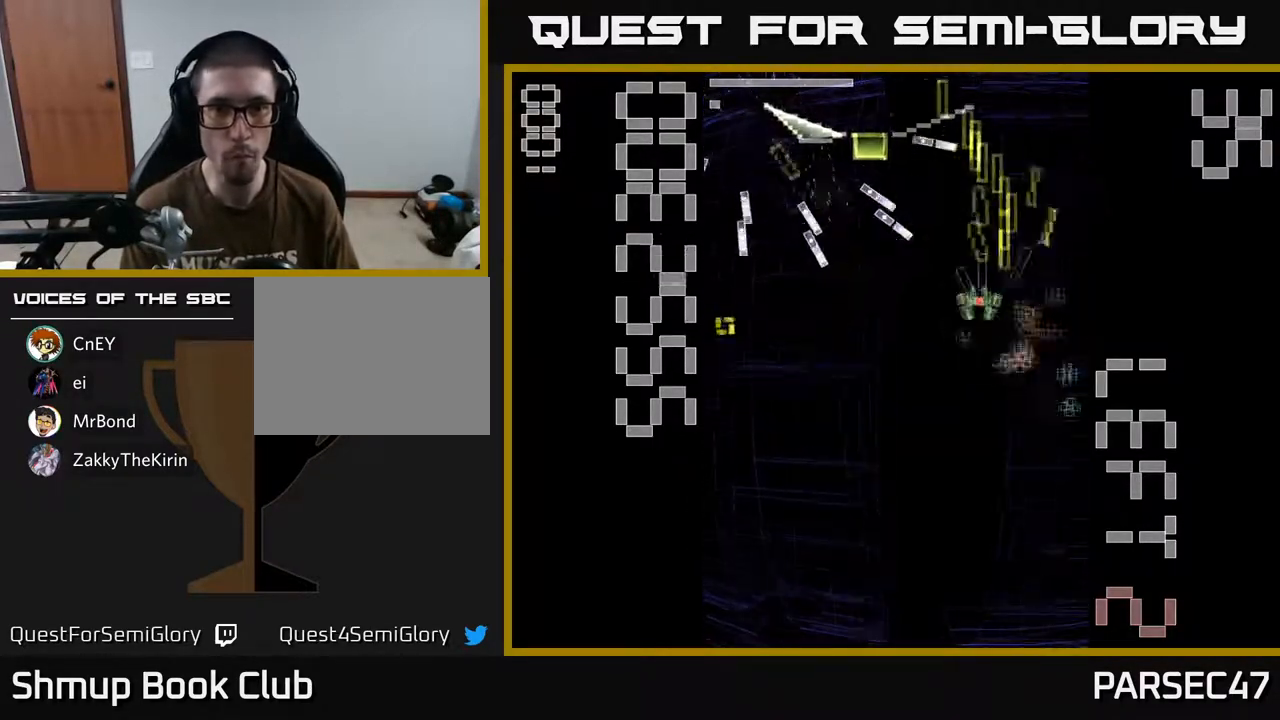
{"buttons": ["A", "X", "DPAD_DOWN"], "events": [[33, "DPAD_UP", "up"], [83, "DPAD_DOWN", "down"], [100, "DPAD_LEFT", "up"], [117, "DPAD_RIGHT", "down"], [133, "X", "down"], [467, "DPAD_RIGHT", "up"]]}
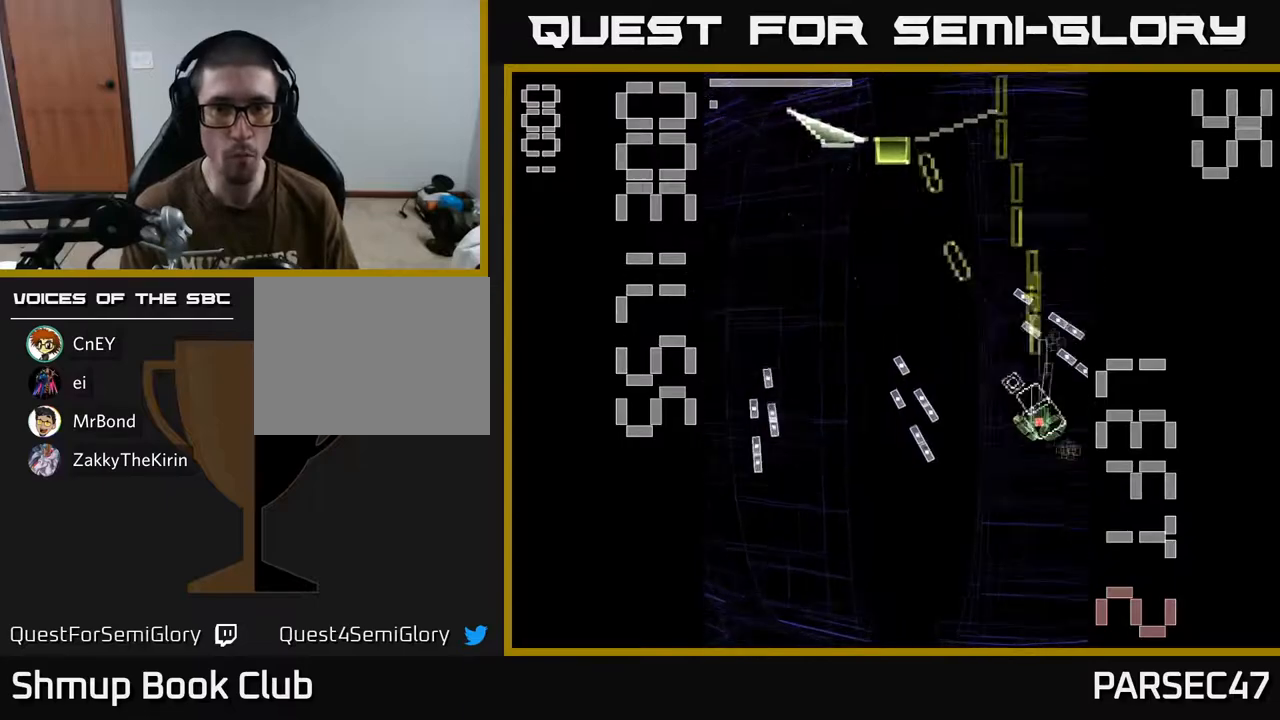
{"buttons": ["A", "X", "DPAD_LEFT"], "events": [[33, "DPAD_DOWN", "up"], [67, "DPAD_UP", "down"], [150, "DPAD_LEFT", "down"], [400, "DPAD_UP", "up"]]}
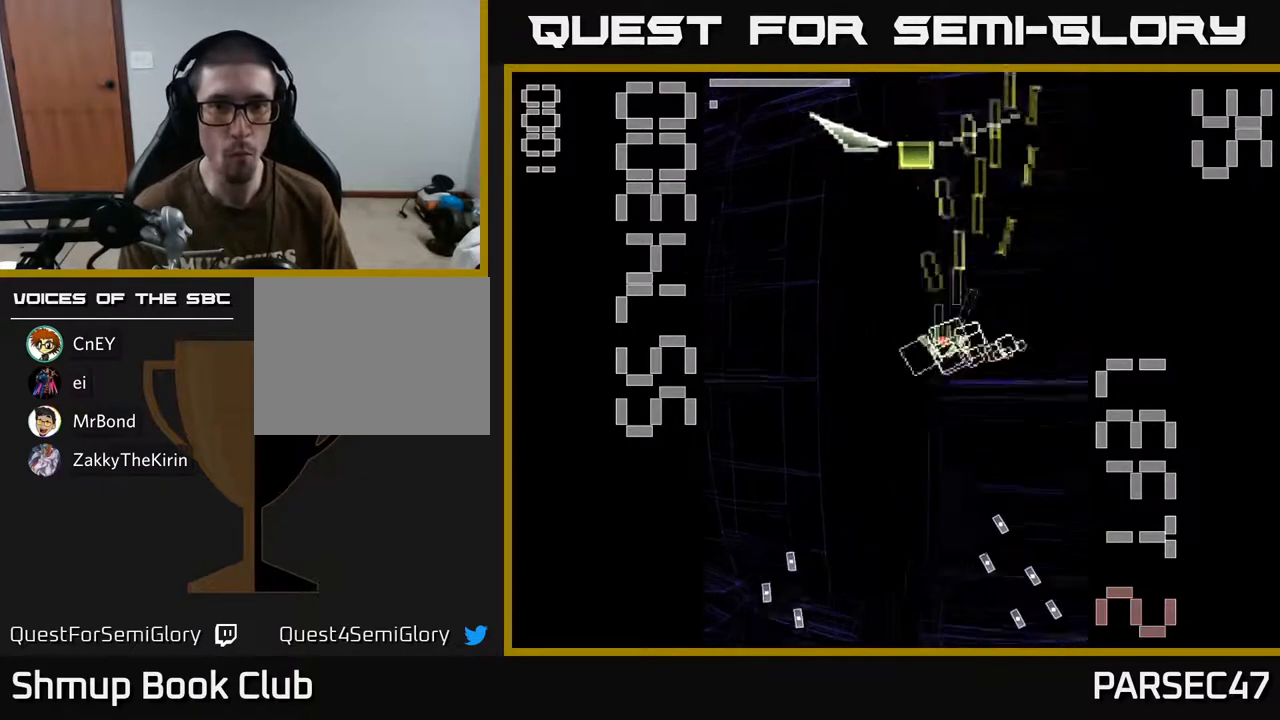
{"buttons": ["A", "X", "DPAD_DOWN", "DPAD_RIGHT"], "events": [[233, "X", "up"], [250, "DPAD_LEFT", "up"], [267, "DPAD_RIGHT", "down"], [317, "X", "down"], [483, "DPAD_DOWN", "down"]]}
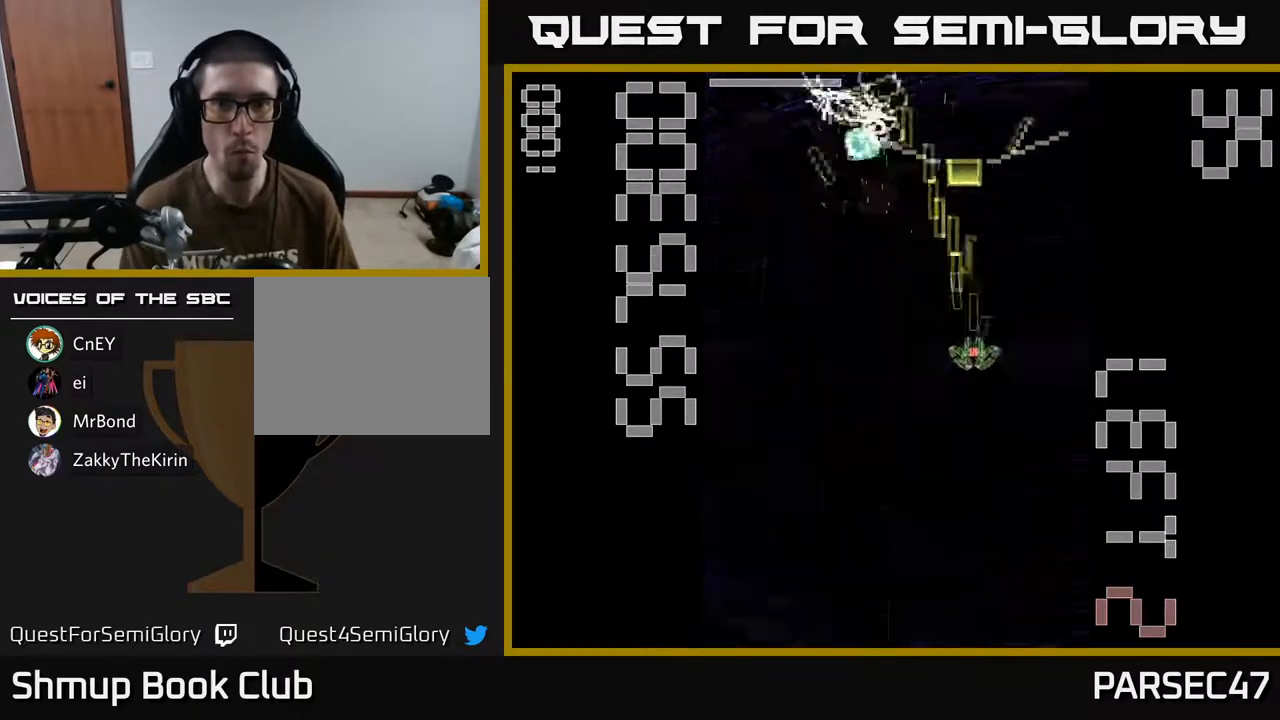
{"buttons": ["A", "X", "DPAD_UP", "DPAD_RIGHT"], "events": [[17, "DPAD_RIGHT", "up"], [117, "DPAD_LEFT", "down"], [217, "DPAD_DOWN", "up"], [233, "DPAD_LEFT", "up"], [267, "DPAD_RIGHT", "down"], [267, "DPAD_UP", "down"], [400, "DPAD_RIGHT", "up"], [467, "DPAD_RIGHT", "down"]]}
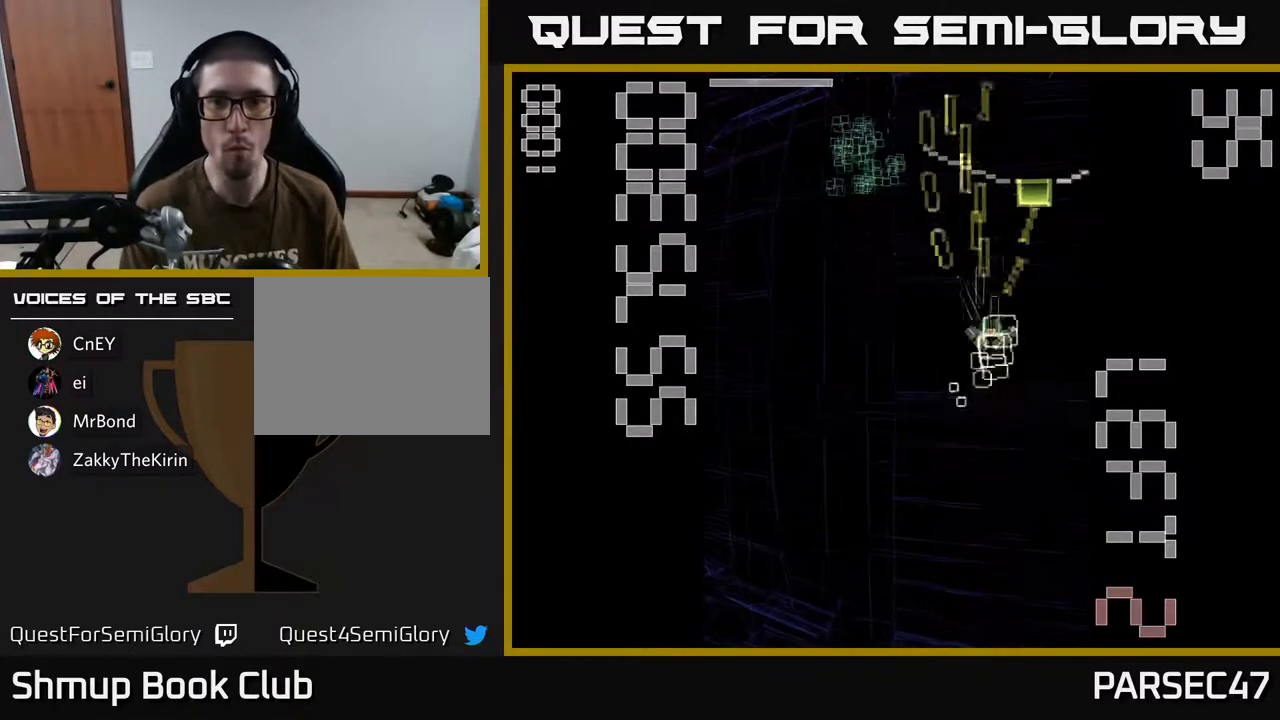
{"buttons": ["A", "X", "DPAD_DOWN"], "events": [[183, "DPAD_RIGHT", "up"], [300, "X", "up"], [317, "DPAD_UP", "up"], [333, "A", "up"], [367, "A", "down"], [383, "DPAD_DOWN", "down"], [400, "X", "down"]]}
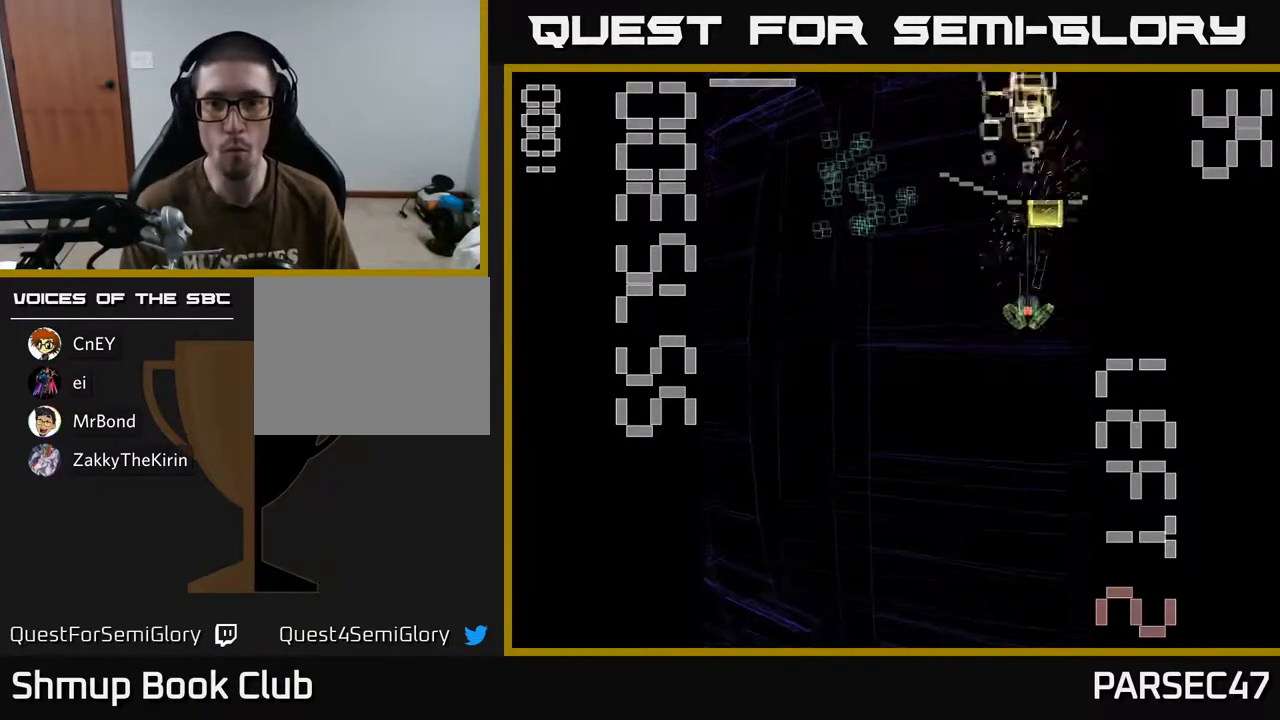
{"buttons": ["A", "X", "DPAD_DOWN"], "events": []}
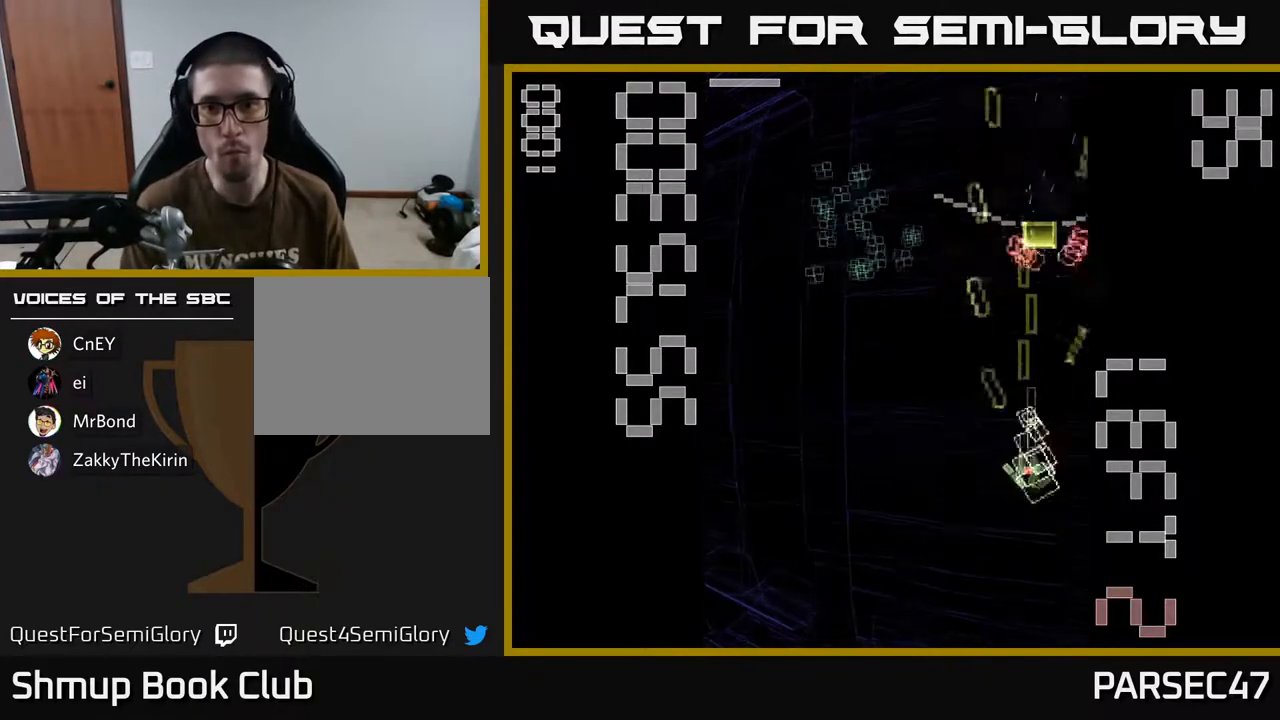
{"buttons": ["A", "X", "DPAD_DOWN", "DPAD_RIGHT"]}